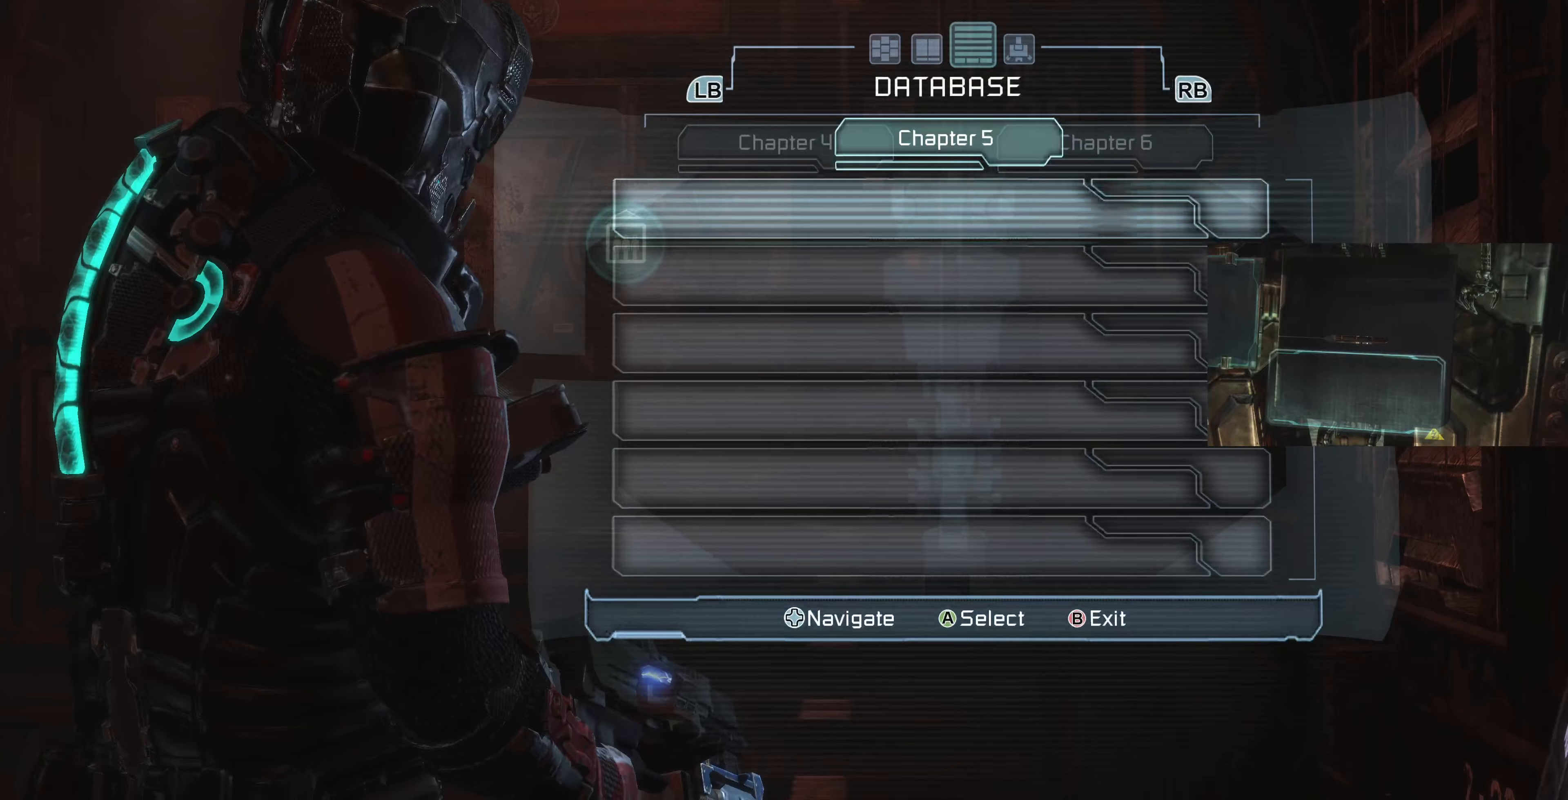
Gameplay with a controller (PlayStation layout); each line is a JSON object with the inputs held at the frame after it. "events" lists button and stick changes between this image and that frame as [ms after this image, input, new state], when the widget could be followed in between.
{"buttons": [], "left_stick": "center", "right_stick": "center", "events": [[167, "R1", "down"], [300, "R1", "up"]]}
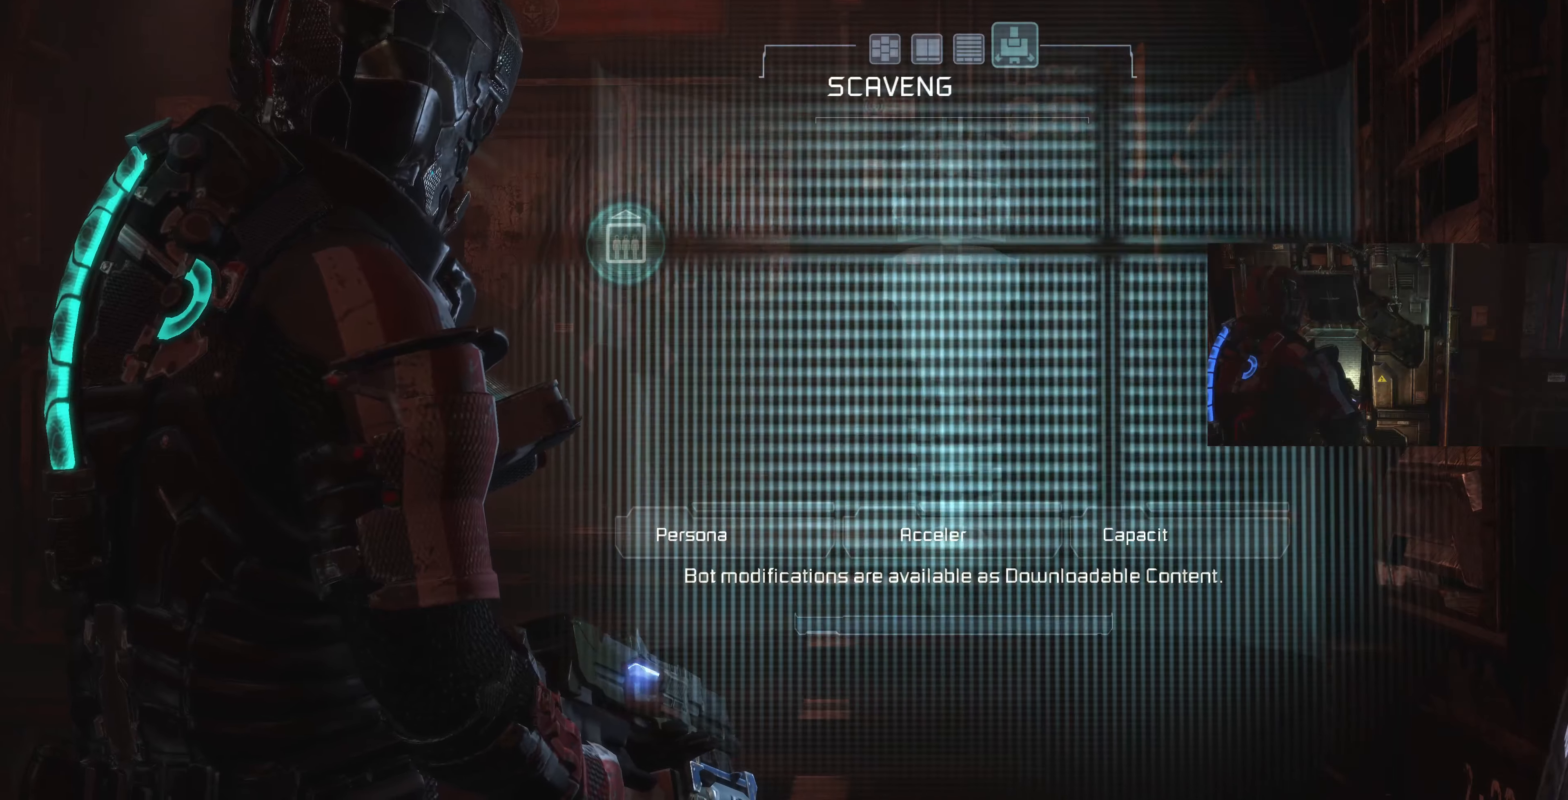
{"buttons": ["L1"], "left_stick": "center", "right_stick": "center", "events": [[467, "L1", "down"]]}
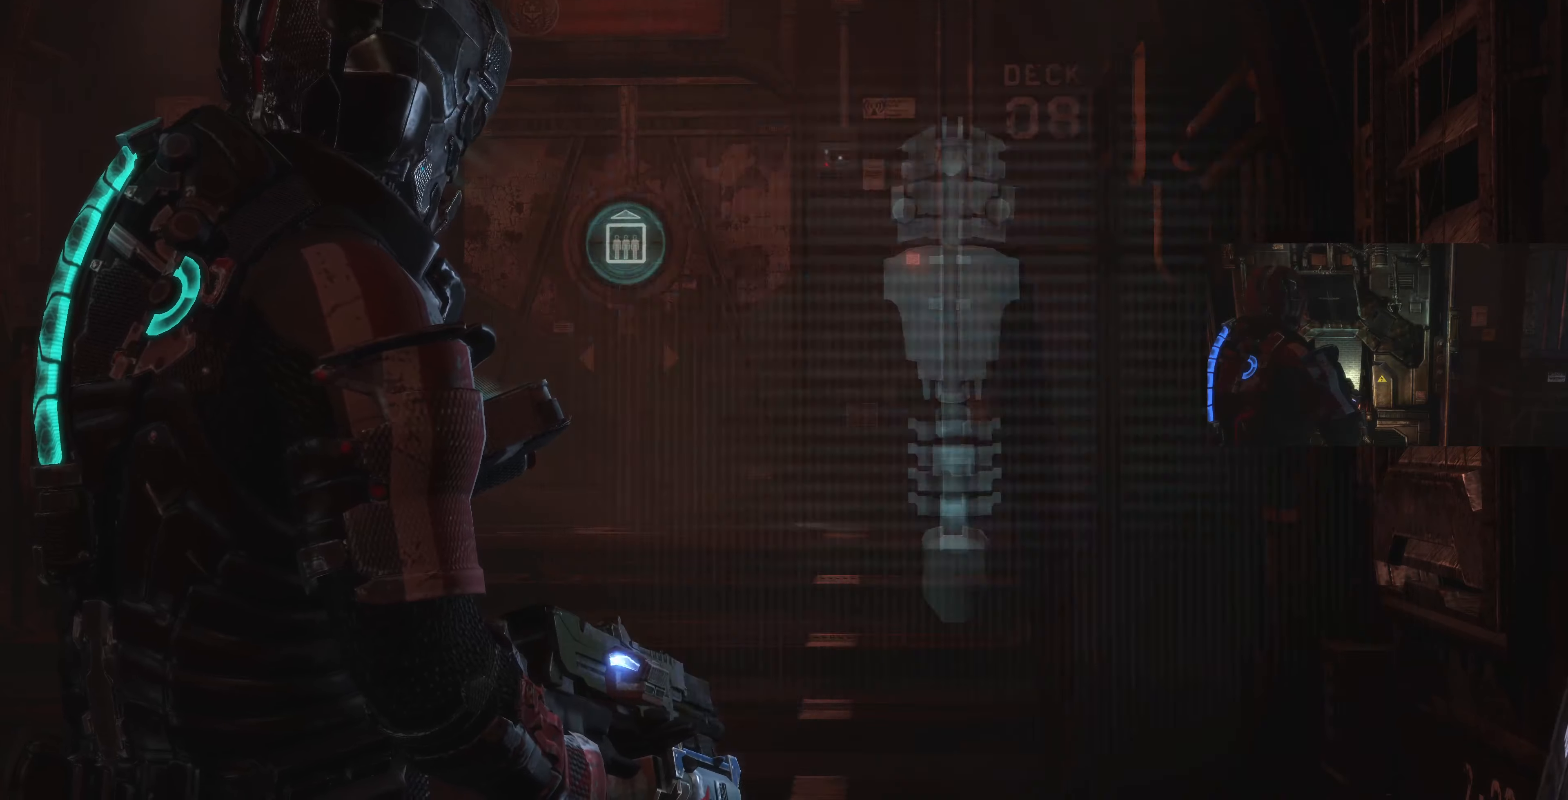
{"buttons": [], "left_stick": "center", "right_stick": "center", "events": [[100, "L1", "up"], [233, "L1", "down"], [367, "L1", "up"]]}
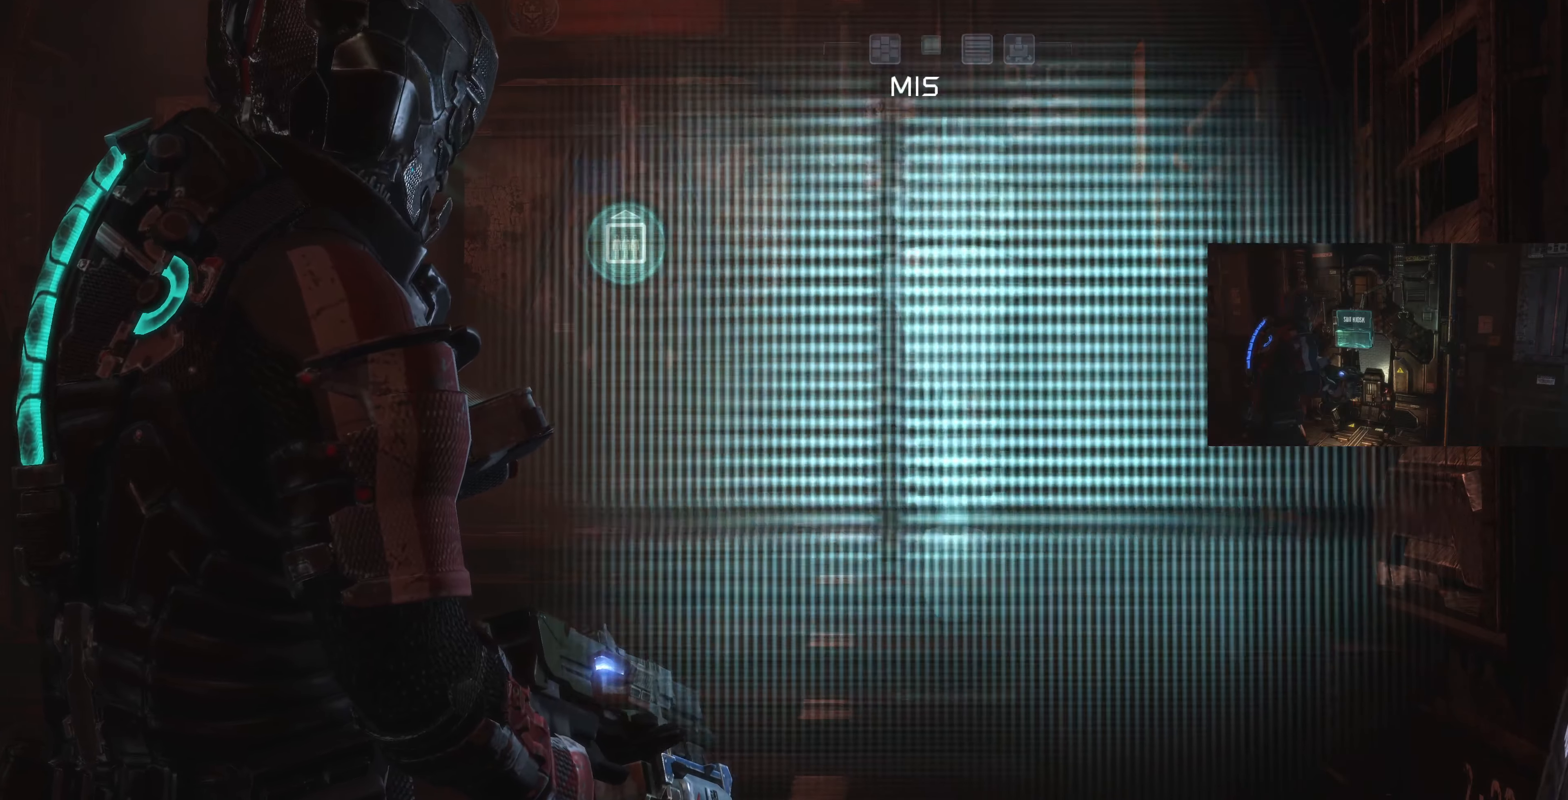
{"buttons": [], "left_stick": "center", "right_stick": "center", "events": []}
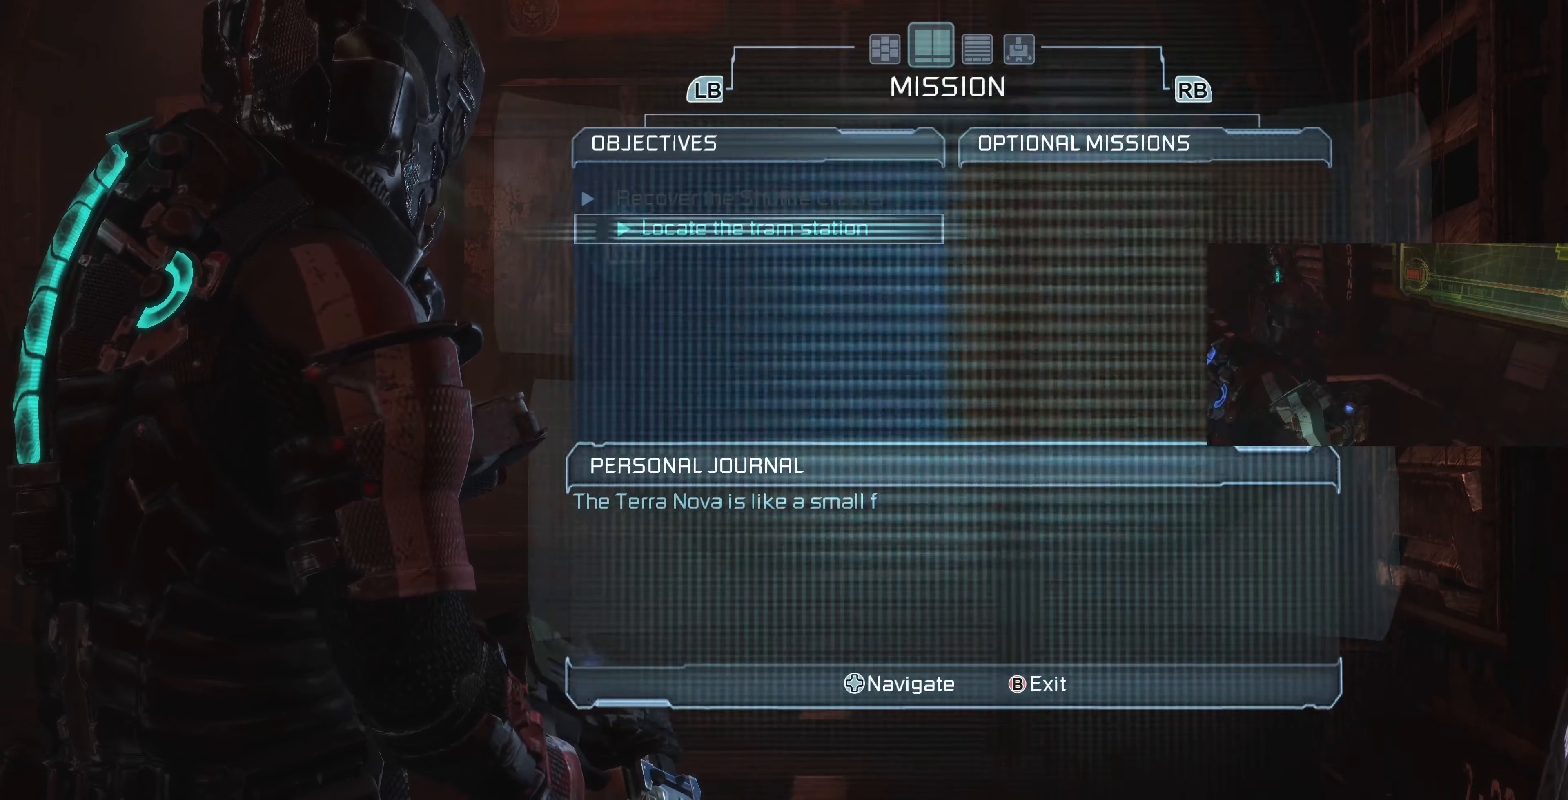
{"buttons": ["DPAD_UP"], "left_stick": "center", "right_stick": "center", "events": [[400, "DPAD_UP", "down"]]}
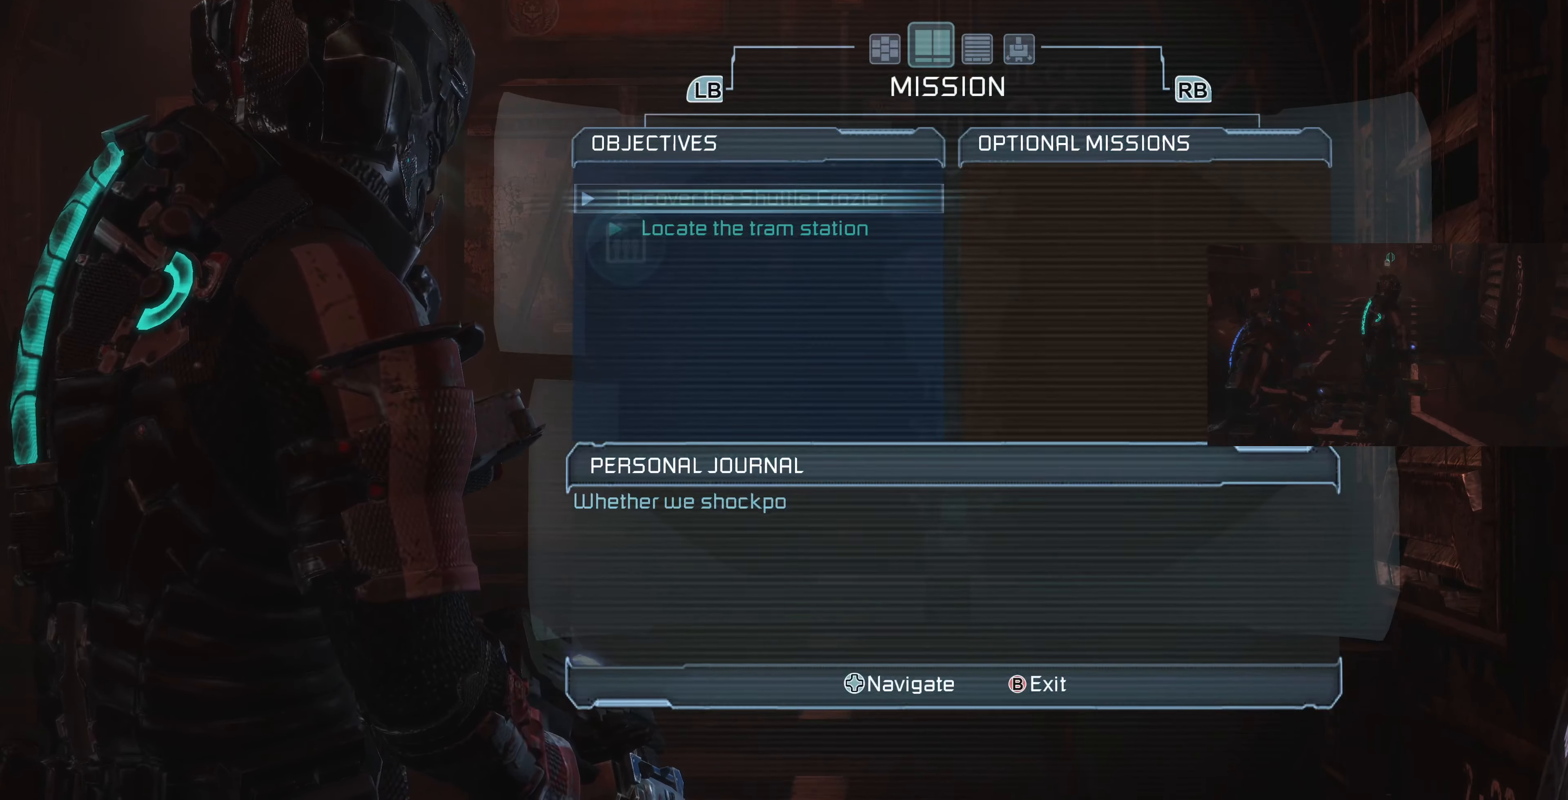
{"buttons": [], "left_stick": "center", "right_stick": "center", "events": [[33, "DPAD_UP", "up"], [133, "DPAD_UP", "down"], [267, "DPAD_UP", "up"]]}
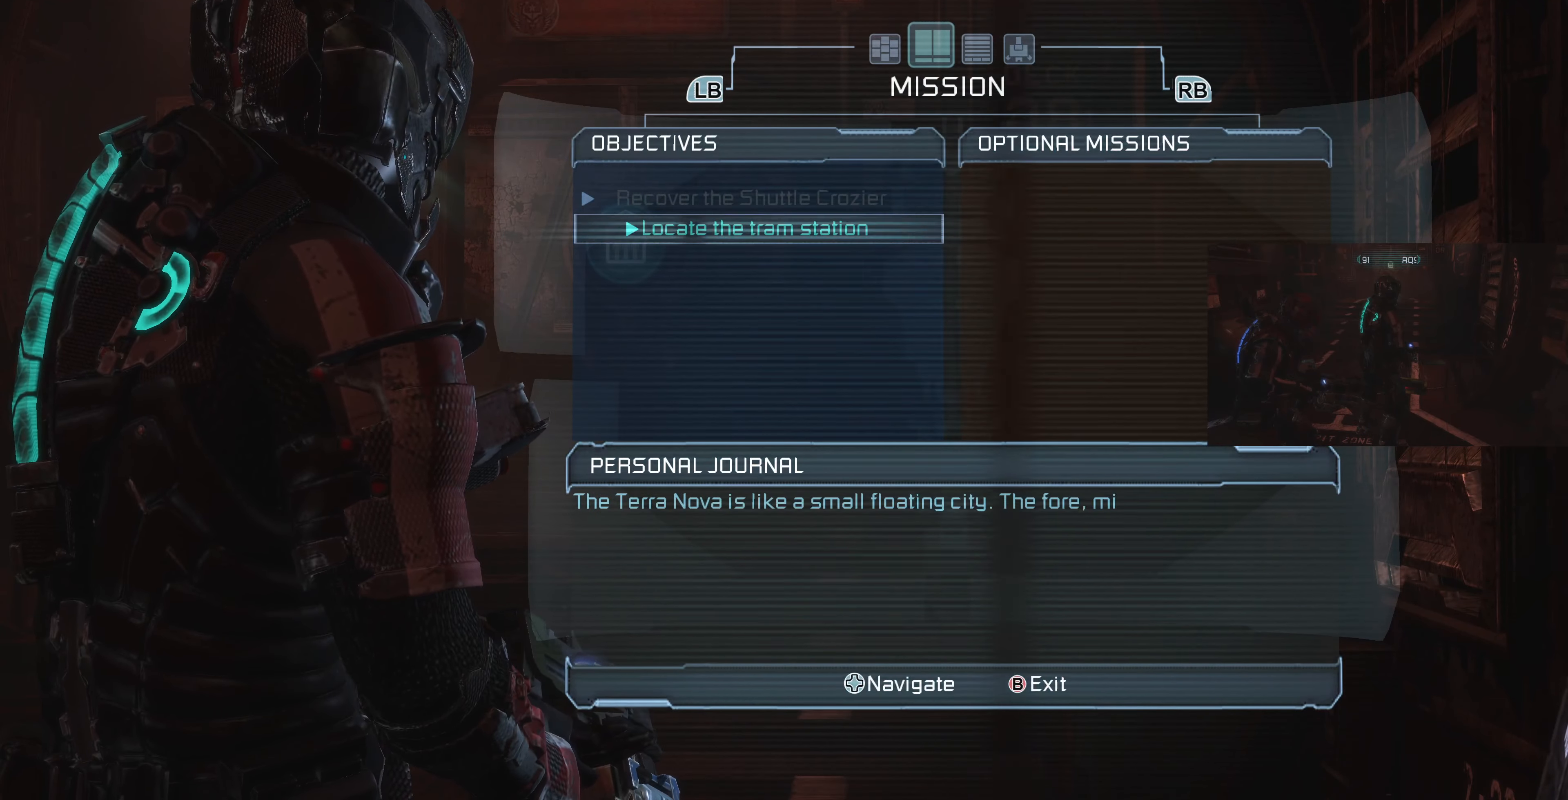
{"buttons": [], "left_stick": "center", "right_stick": "center", "events": [[200, "DPAD_UP", "down"], [333, "DPAD_UP", "up"]]}
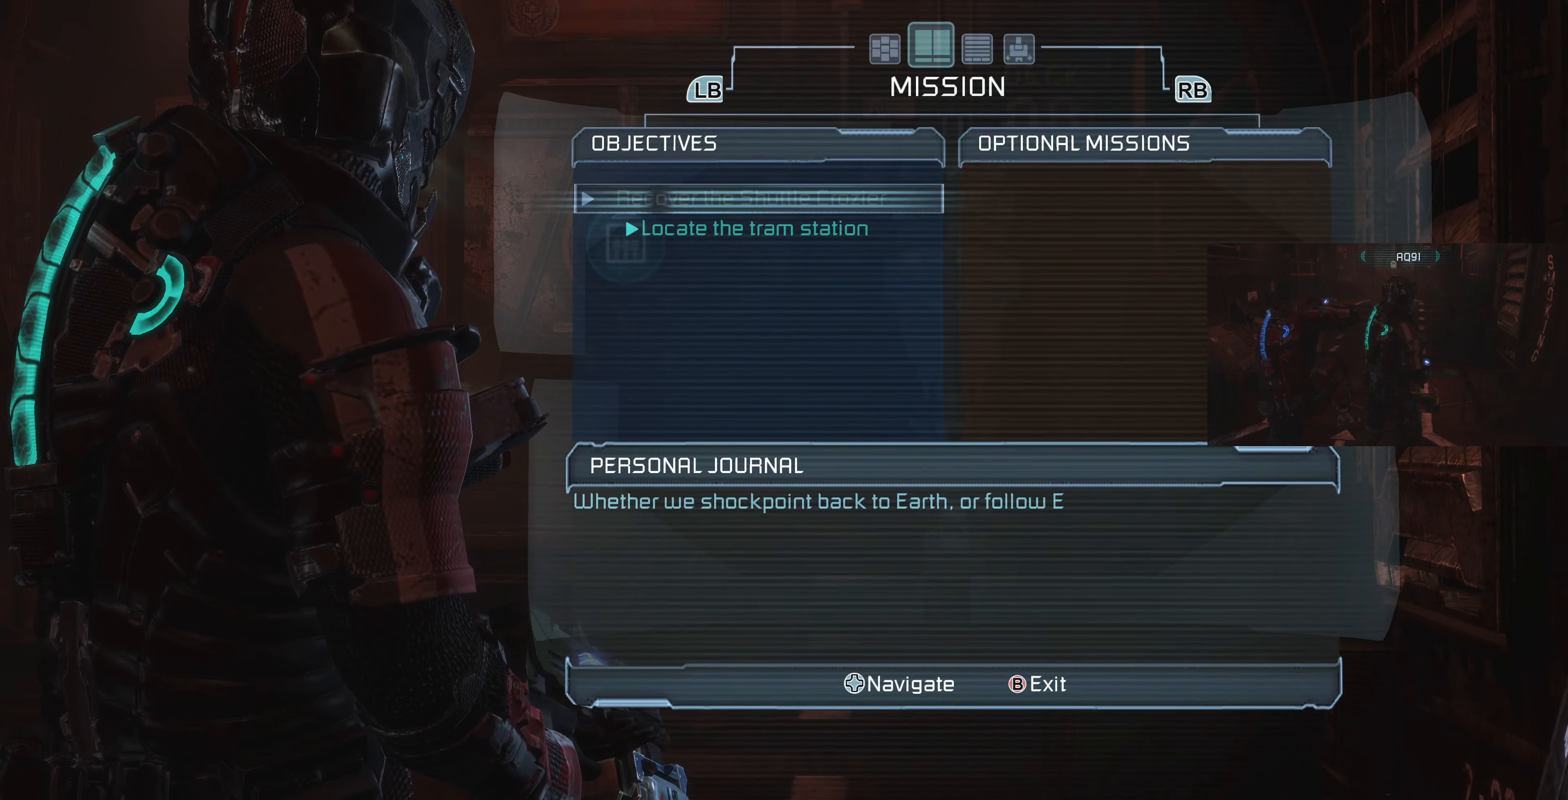
{"buttons": [], "left_stick": "center", "right_stick": "center", "events": [[33, "DPAD_DOWN", "down"], [200, "DPAD_DOWN", "up"], [300, "DPAD_DOWN", "down"], [400, "DPAD_DOWN", "up"]]}
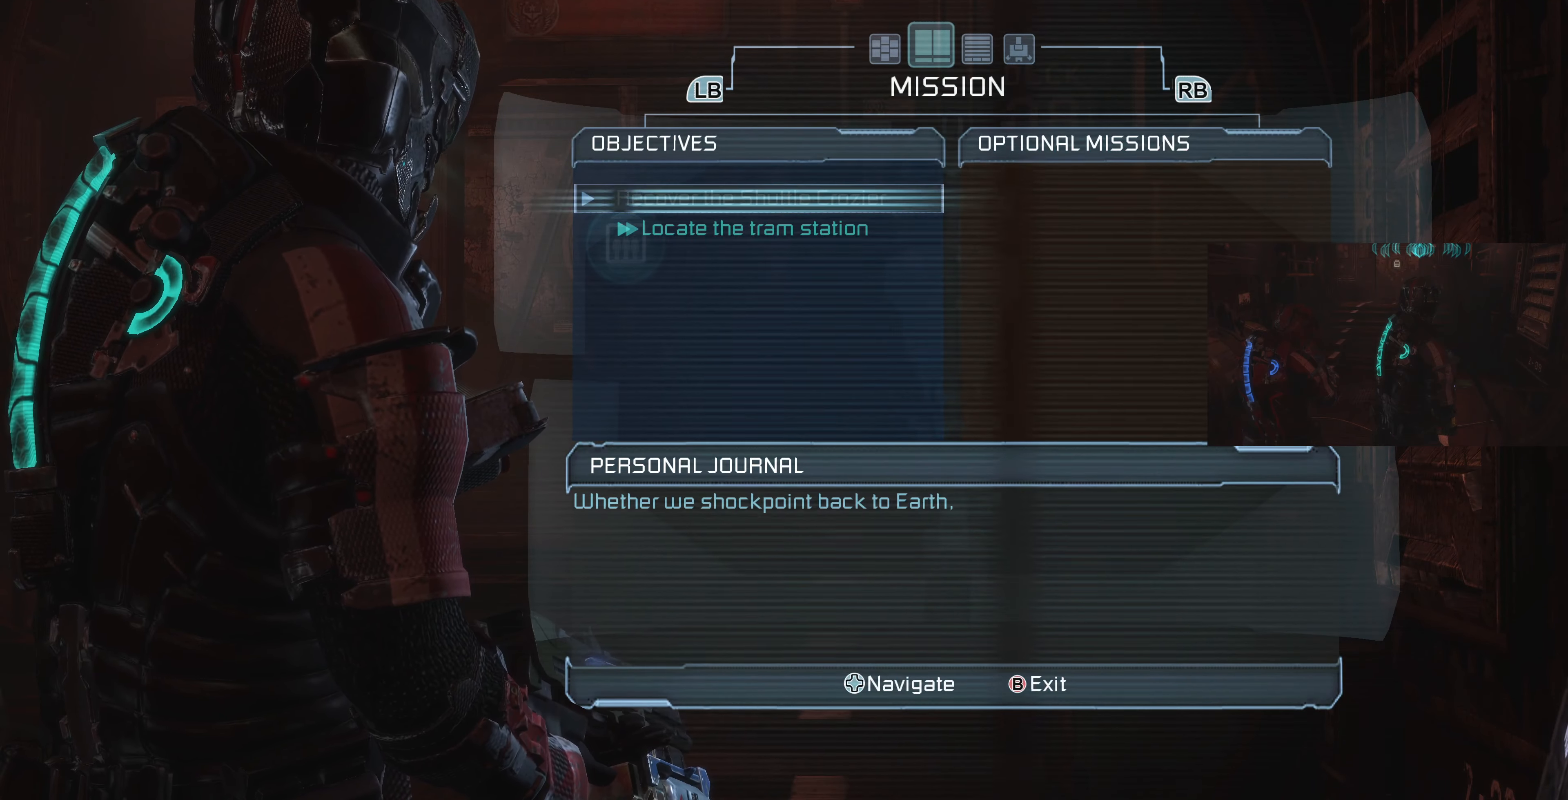
{"buttons": [], "left_stick": "center", "right_stick": "center", "events": [[100, "DPAD_DOWN", "down"], [233, "DPAD_DOWN", "up"], [400, "DPAD_DOWN", "down"], [467, "DPAD_DOWN", "up"]]}
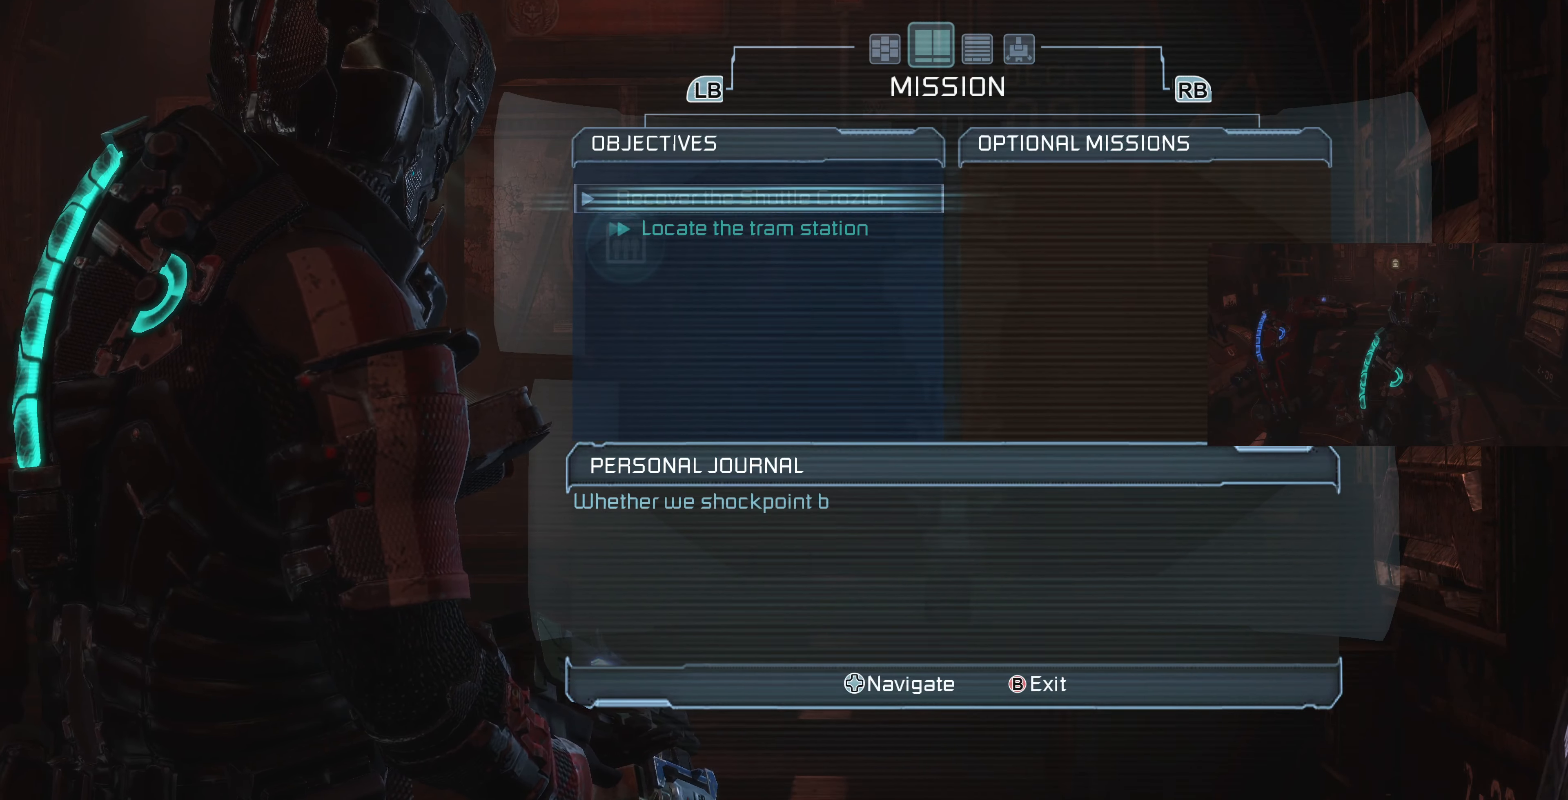
{"buttons": [], "left_stick": "center", "right_stick": "center", "events": [[167, "DPAD_DOWN", "down"], [267, "DPAD_DOWN", "up"]]}
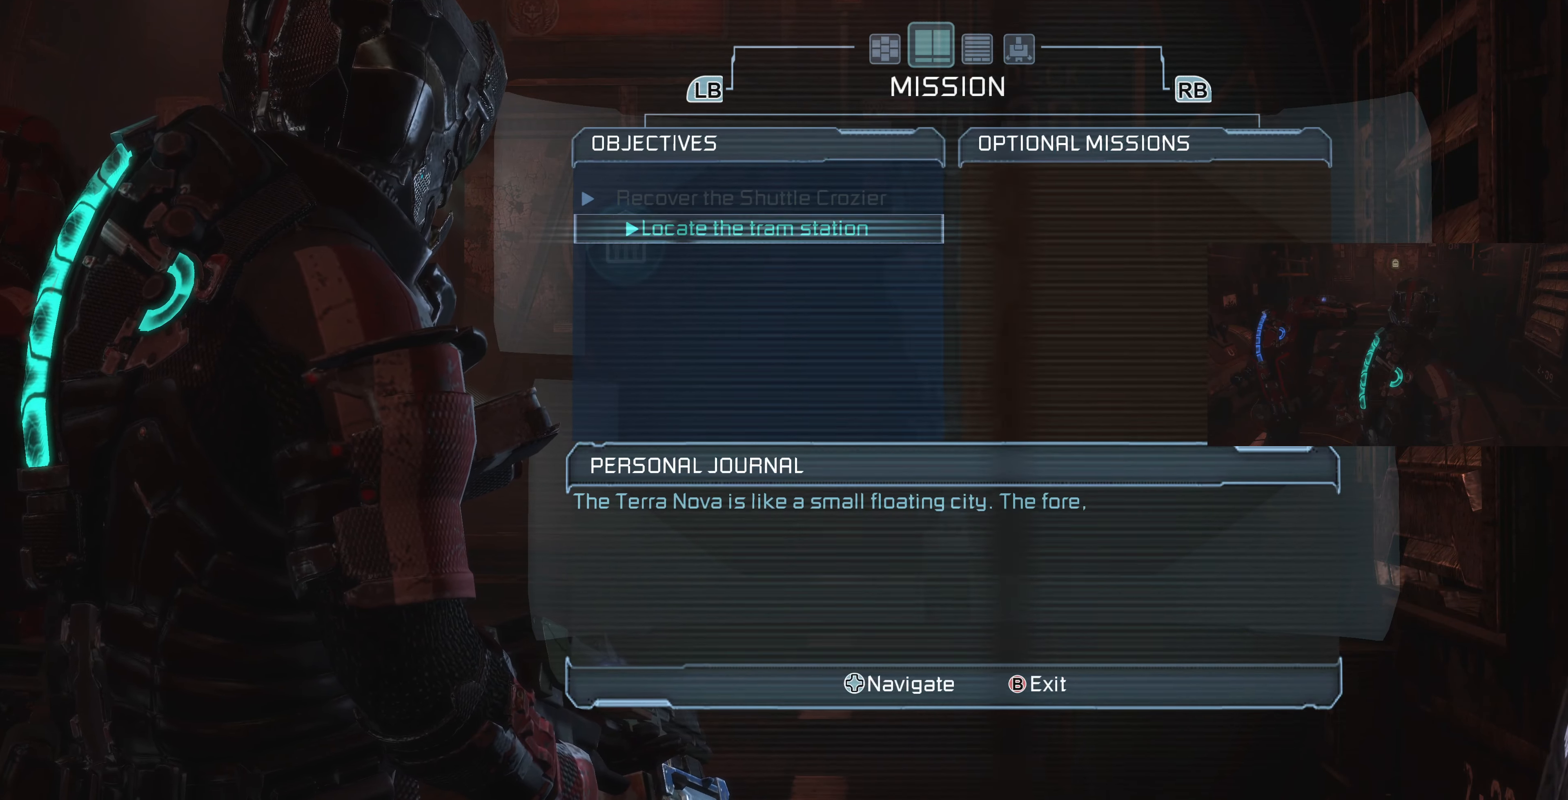
{"buttons": [], "left_stick": "center", "right_stick": "center", "events": []}
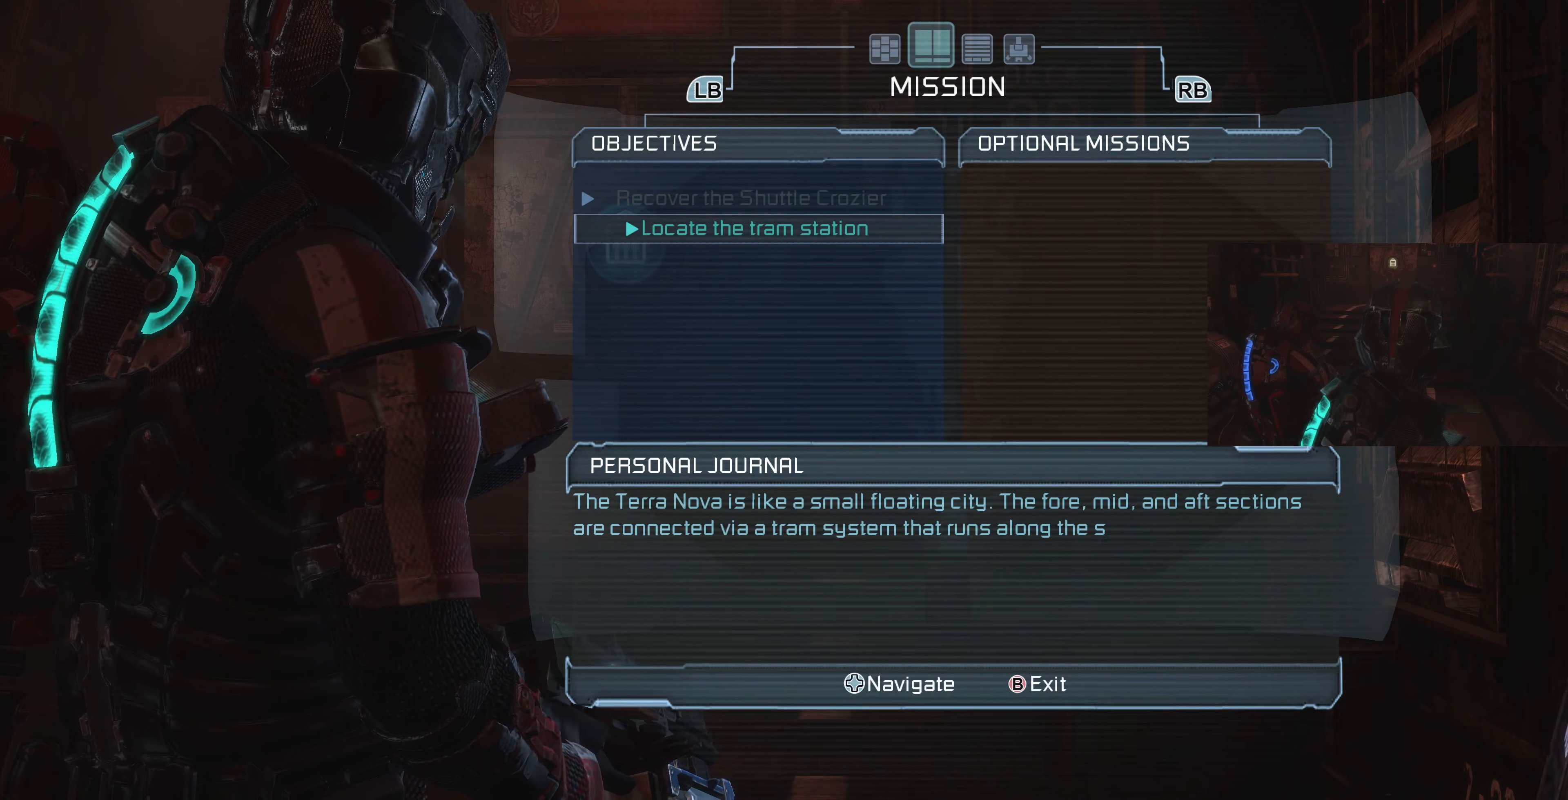
{"buttons": ["DPAD_UP"], "left_stick": "center", "right_stick": "center", "events": [[466, "DPAD_UP", "down"]]}
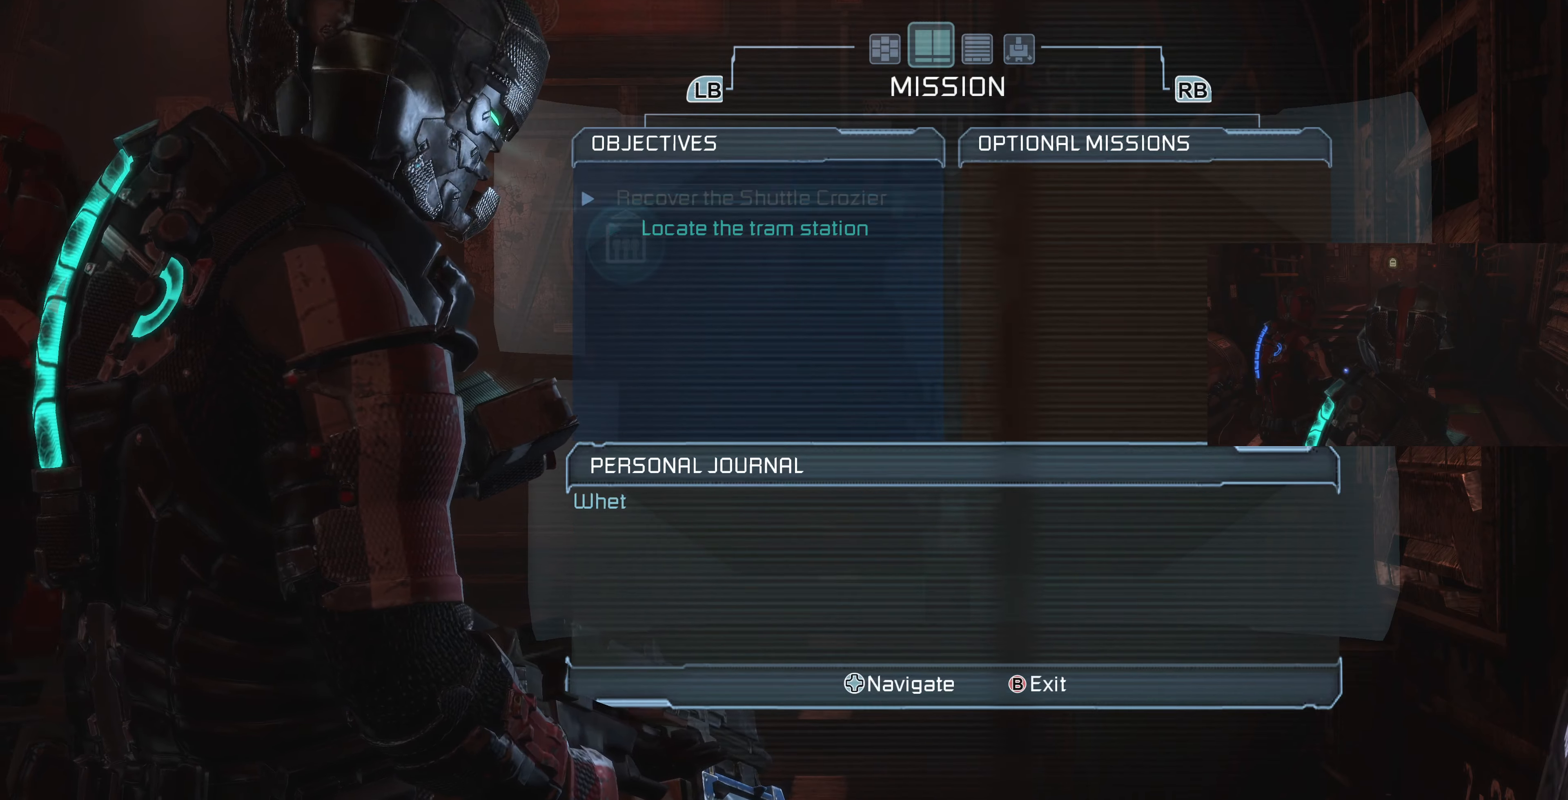
{"buttons": [], "left_stick": "center", "right_stick": "center", "events": [[100, "DPAD_UP", "up"]]}
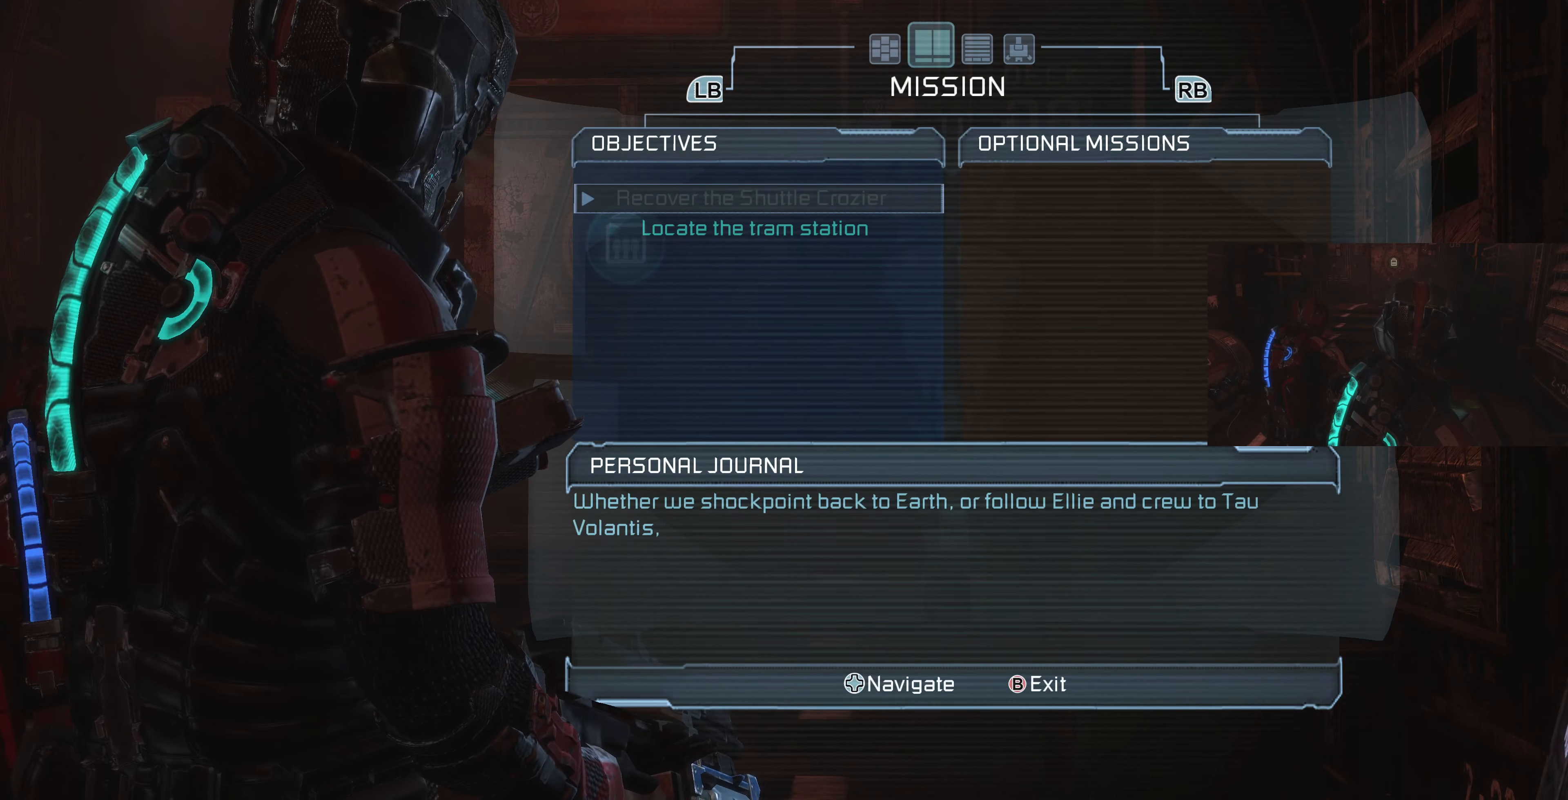
{"buttons": [], "left_stick": "center", "right_stick": "center", "events": []}
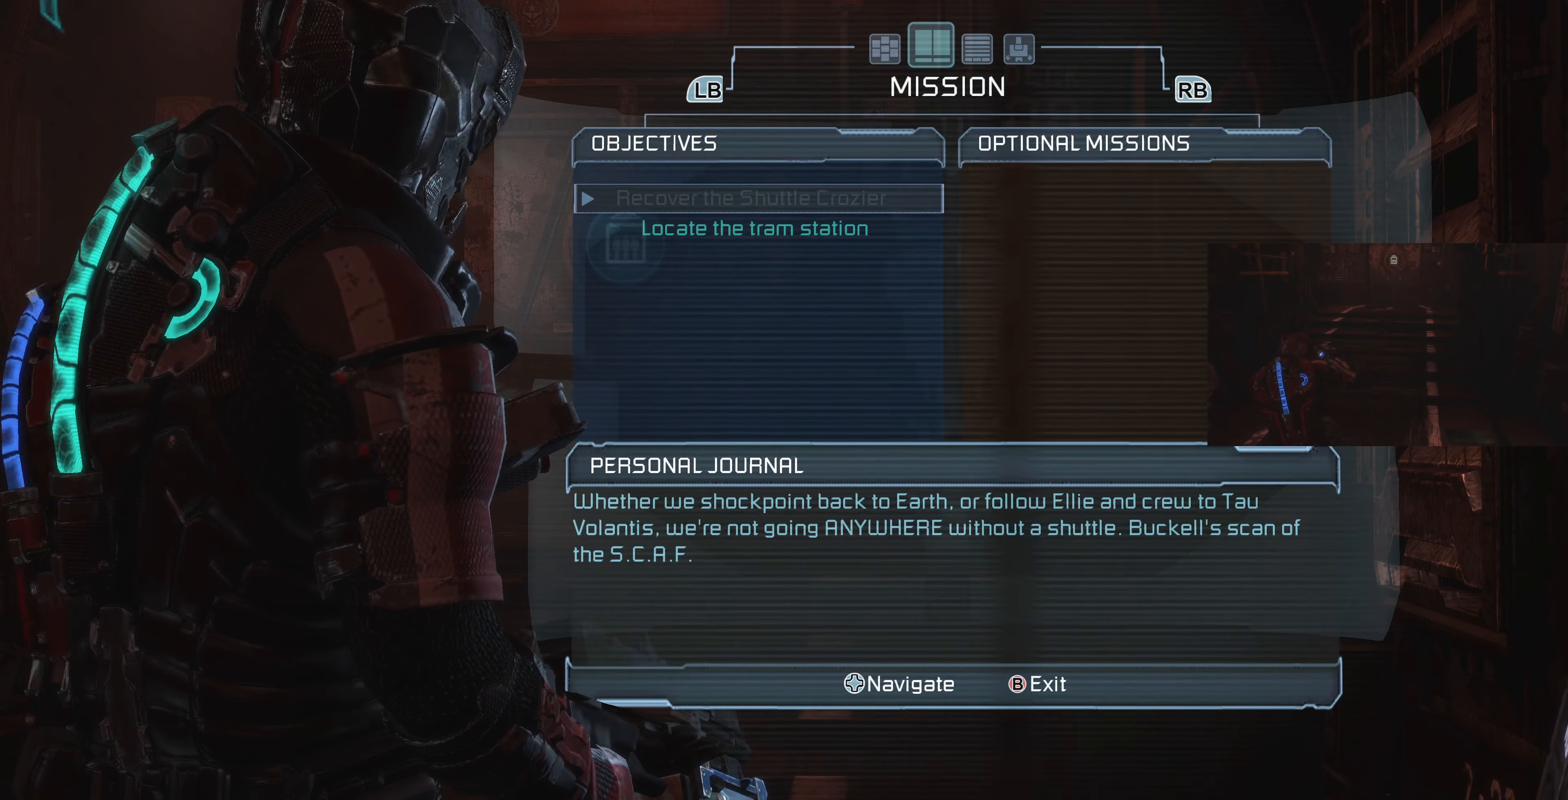
{"buttons": [], "left_stick": "center", "right_stick": "center", "events": []}
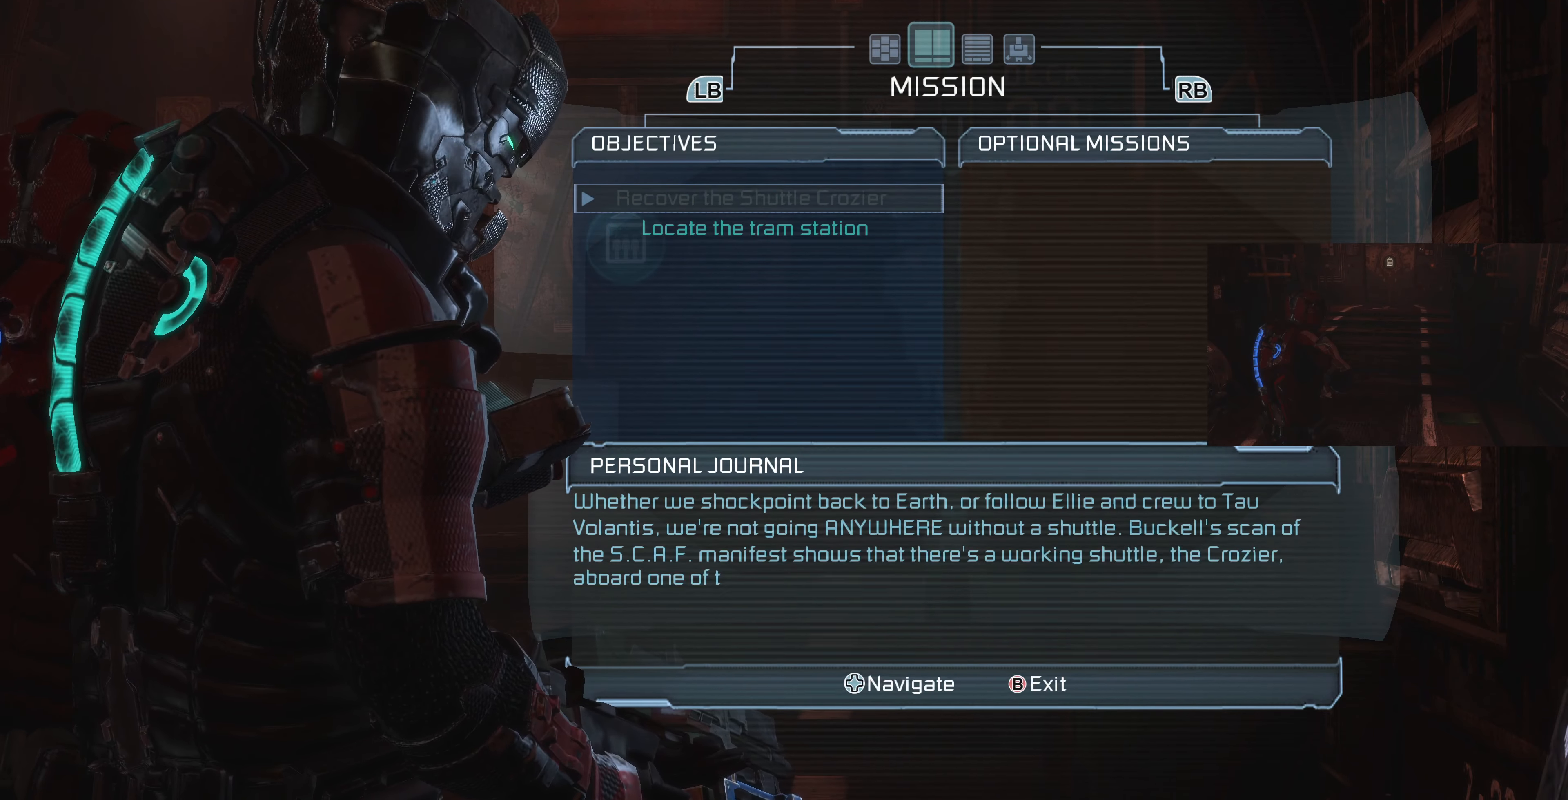
{"buttons": [], "left_stick": "center", "right_stick": "center", "events": []}
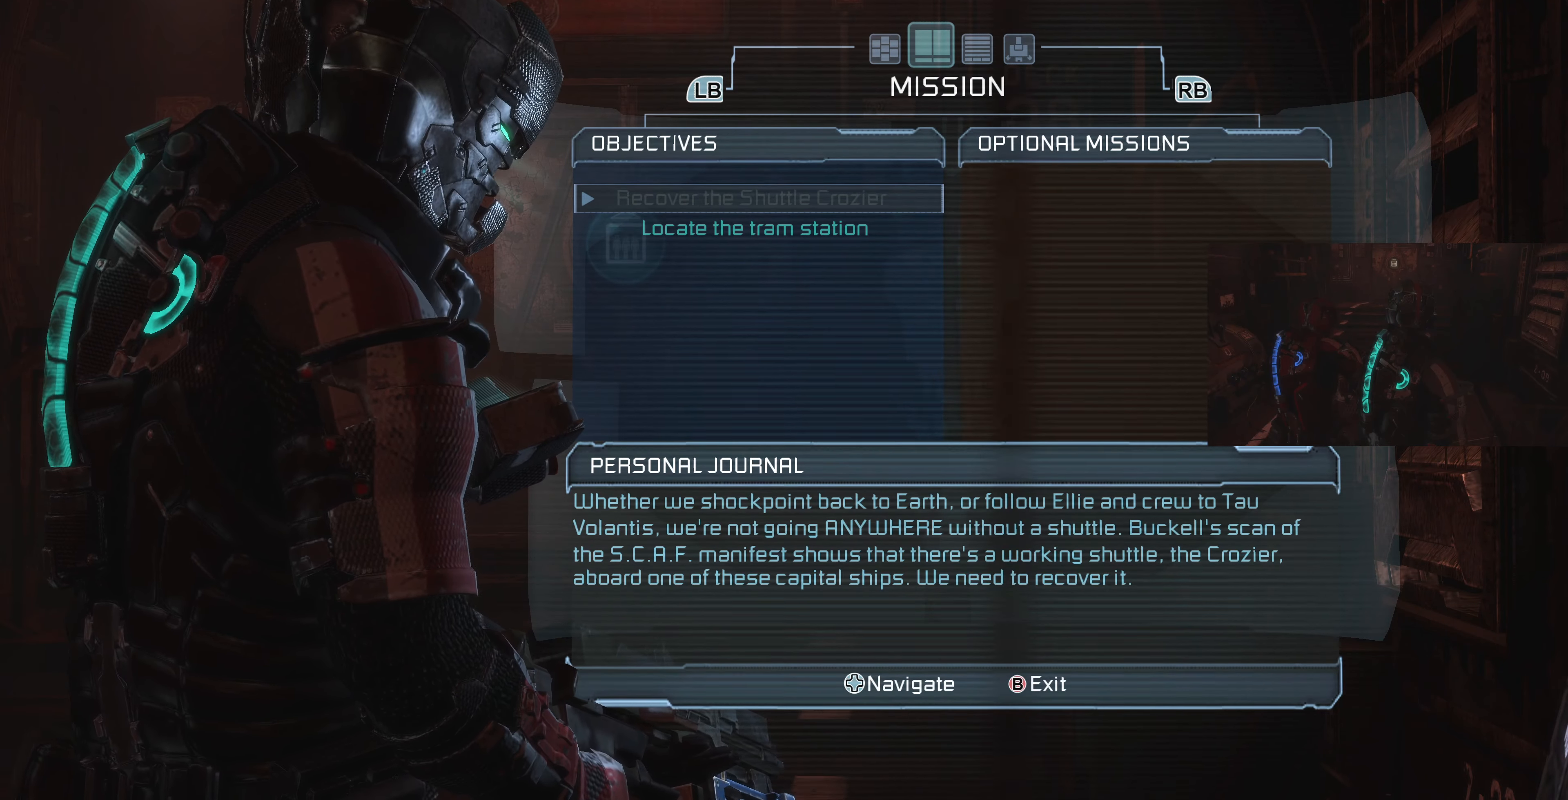
{"buttons": [], "left_stick": "center", "right_stick": "center", "events": []}
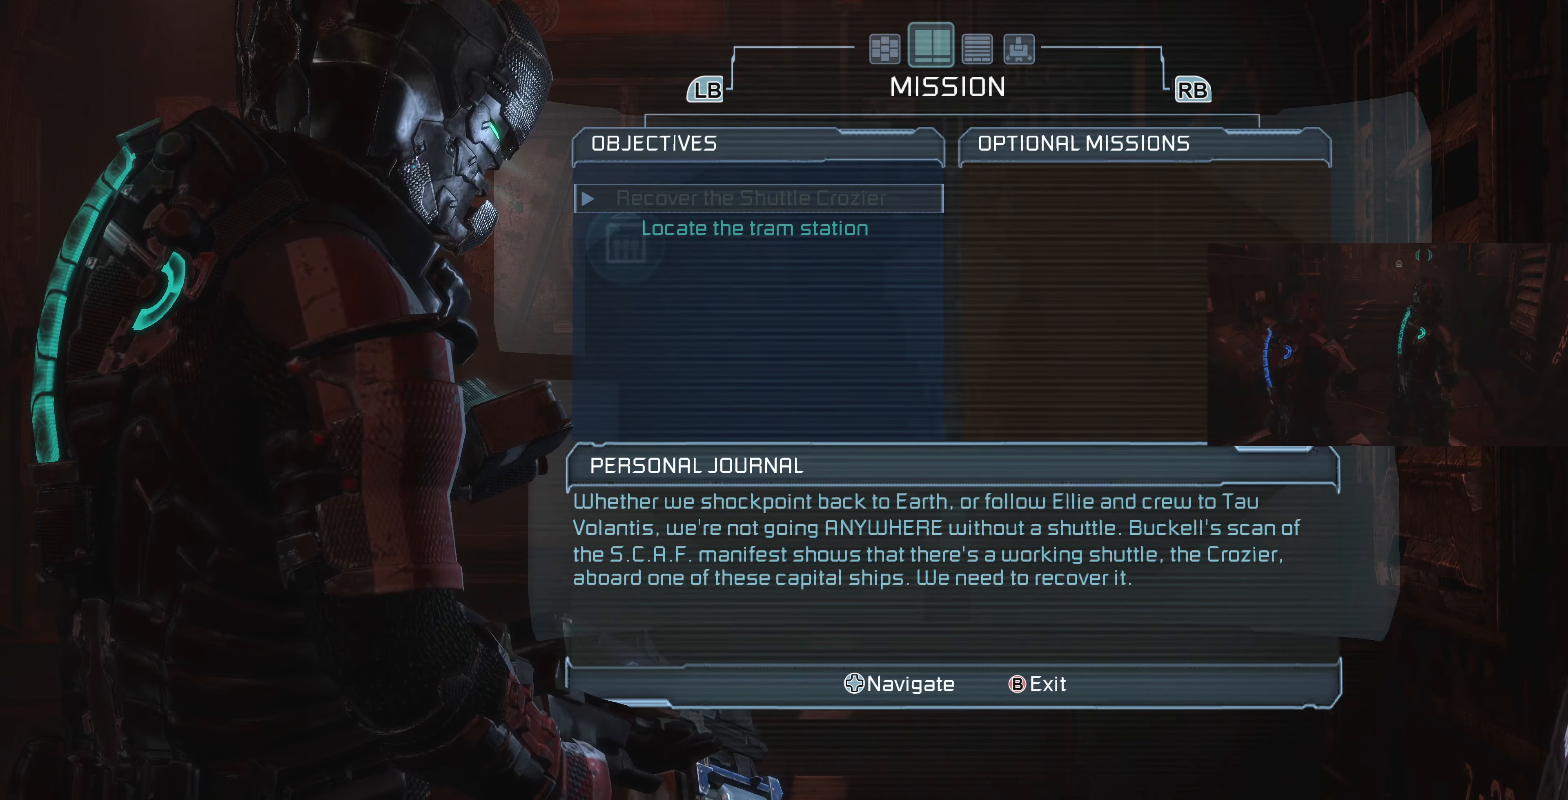
{"buttons": [], "left_stick": "center", "right_stick": "center", "events": [[33, "DPAD_DOWN", "down"], [133, "DPAD_DOWN", "up"]]}
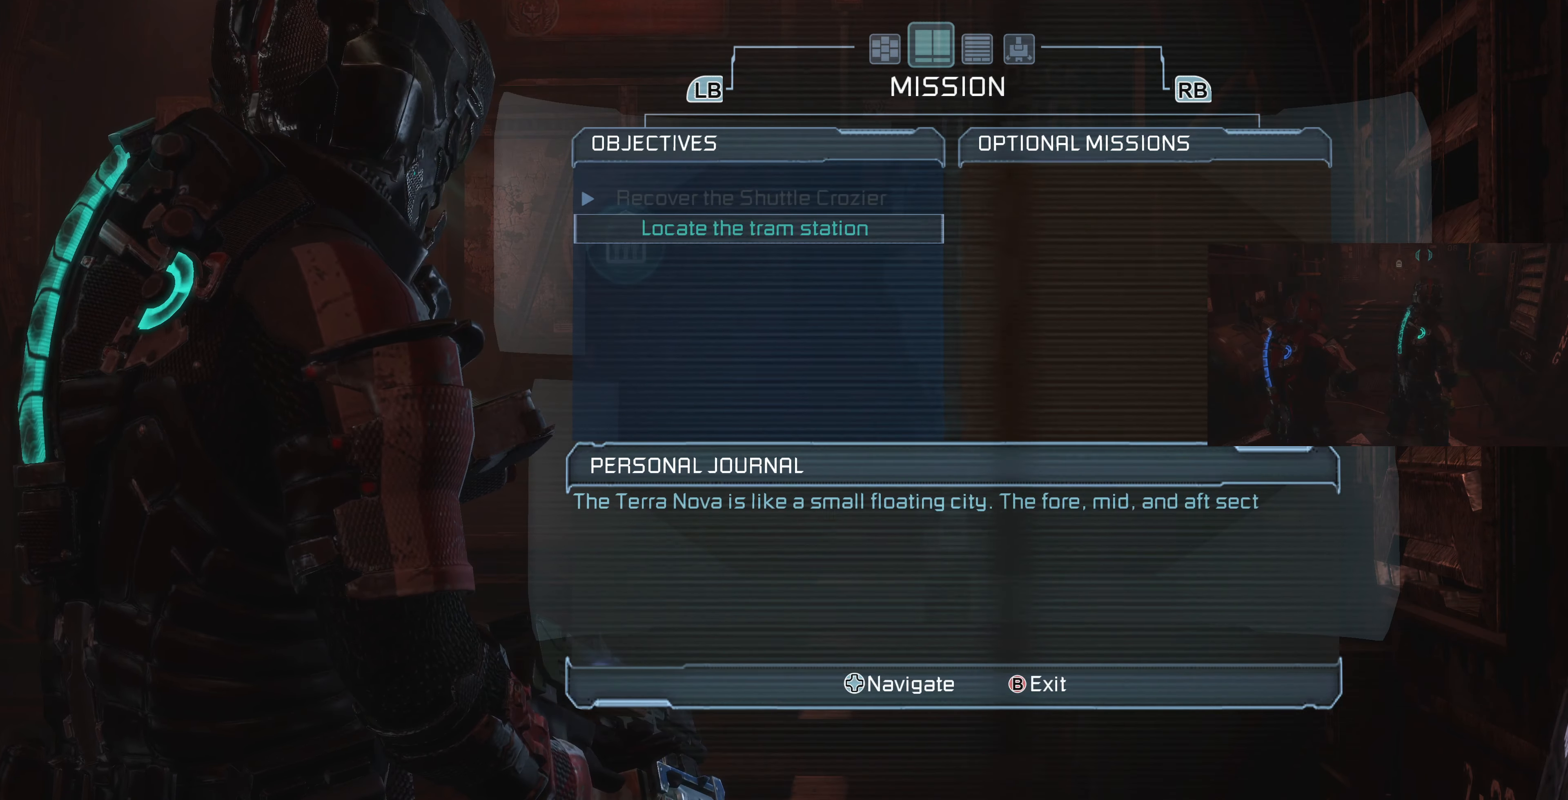
{"buttons": [], "left_stick": "center", "right_stick": "center", "events": []}
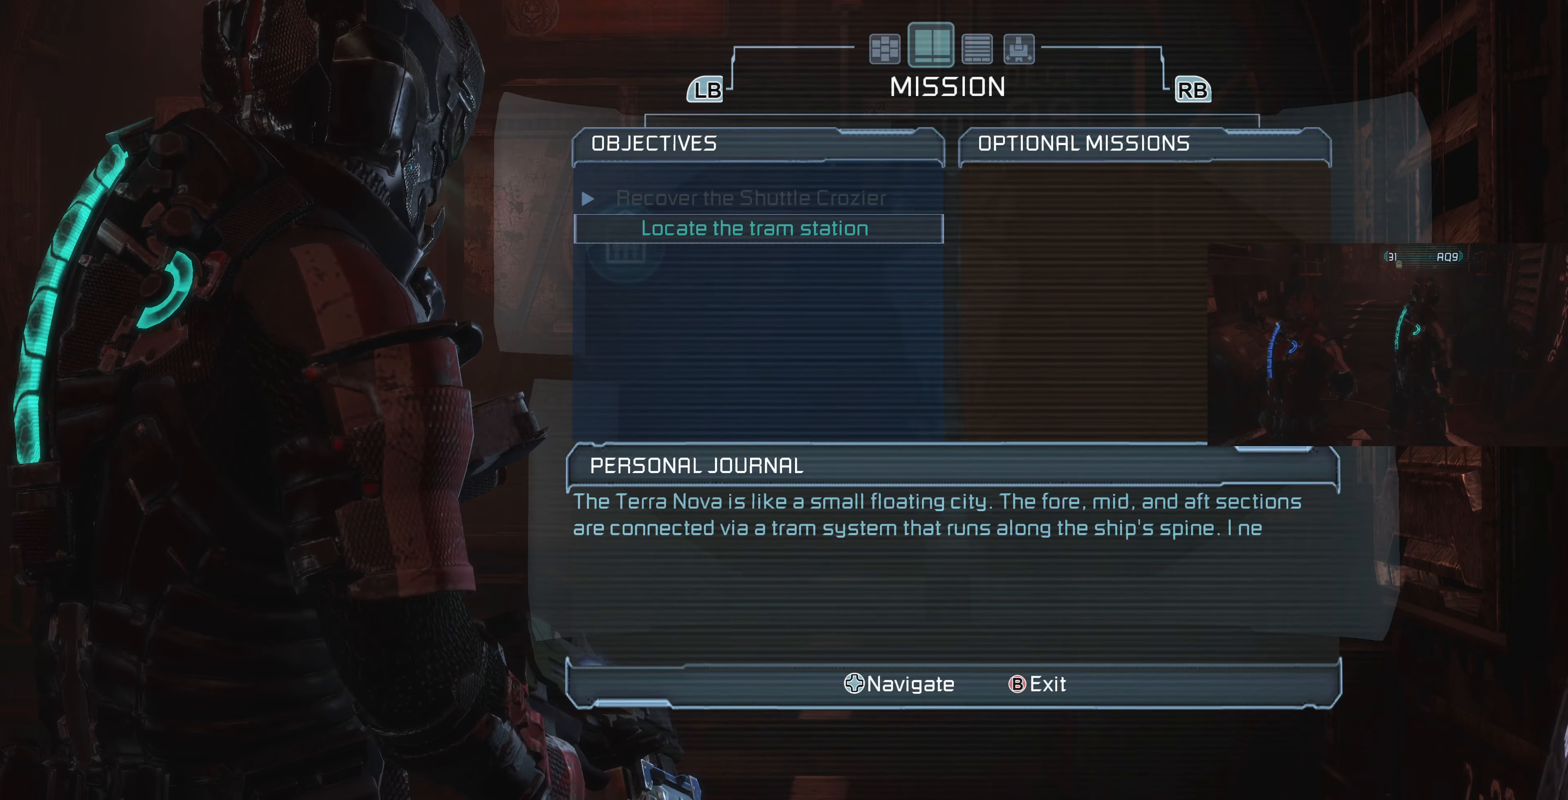
{"buttons": [], "left_stick": "center", "right_stick": "center", "events": []}
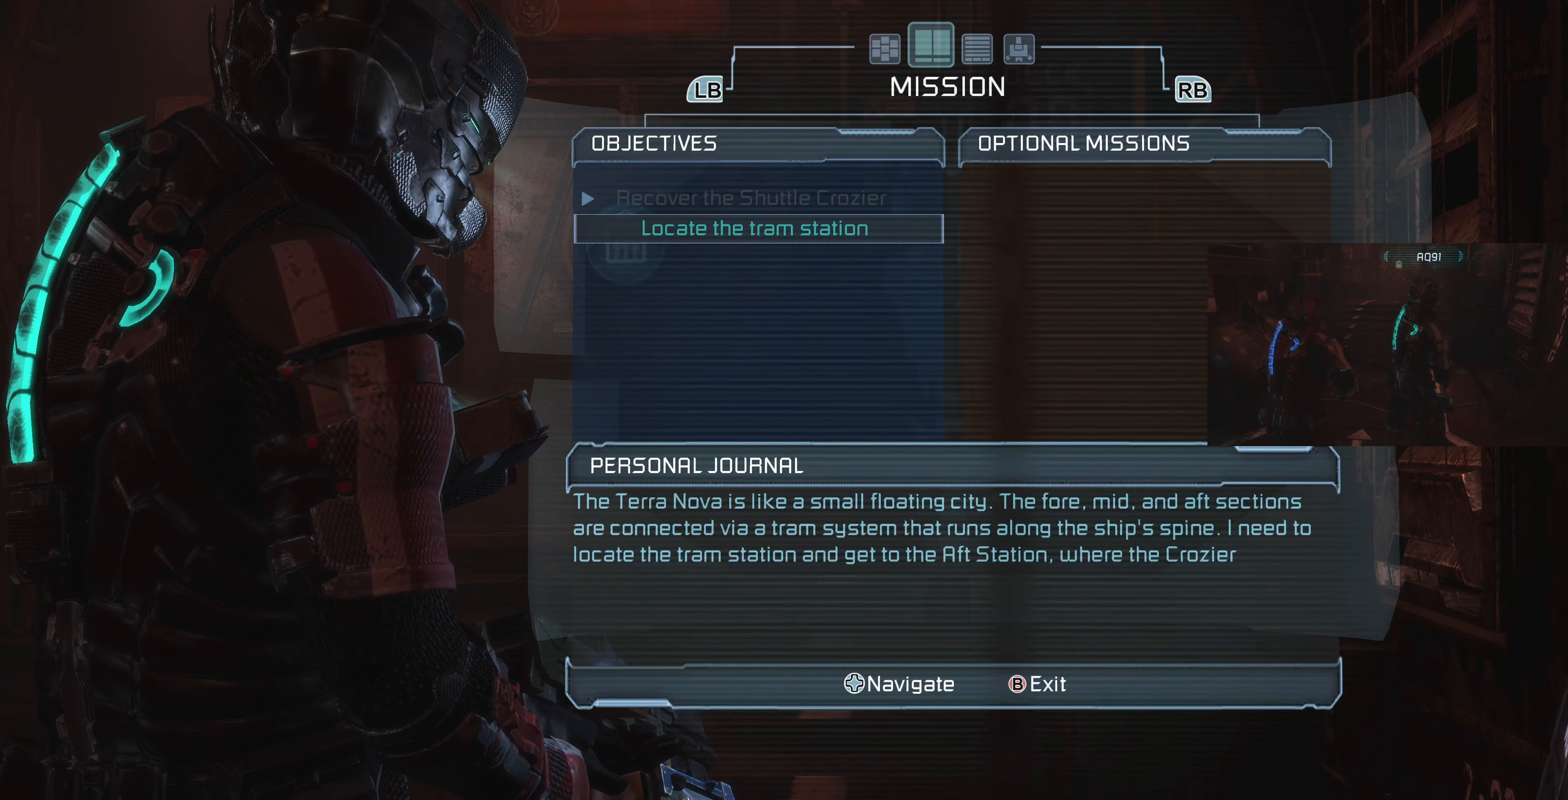
{"buttons": [], "left_stick": "center", "right_stick": "center", "events": [[166, "DPAD_RIGHT", "down"], [200, "DPAD_RIGHT", "up"]]}
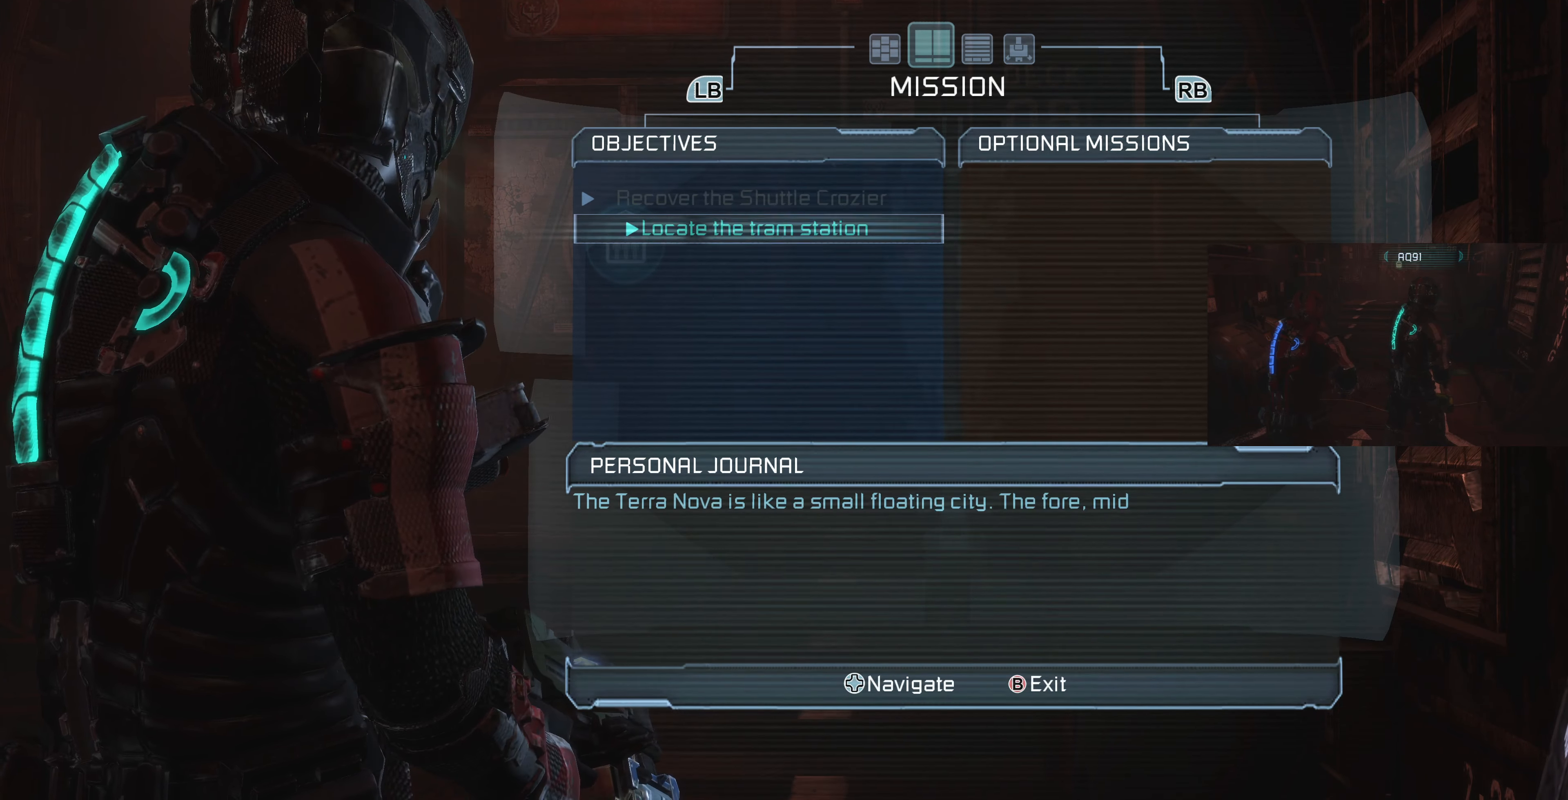
{"buttons": [], "left_stick": "center", "right_stick": "center", "events": [[66, "DPAD_LEFT", "down"], [133, "DPAD_LEFT", "up"]]}
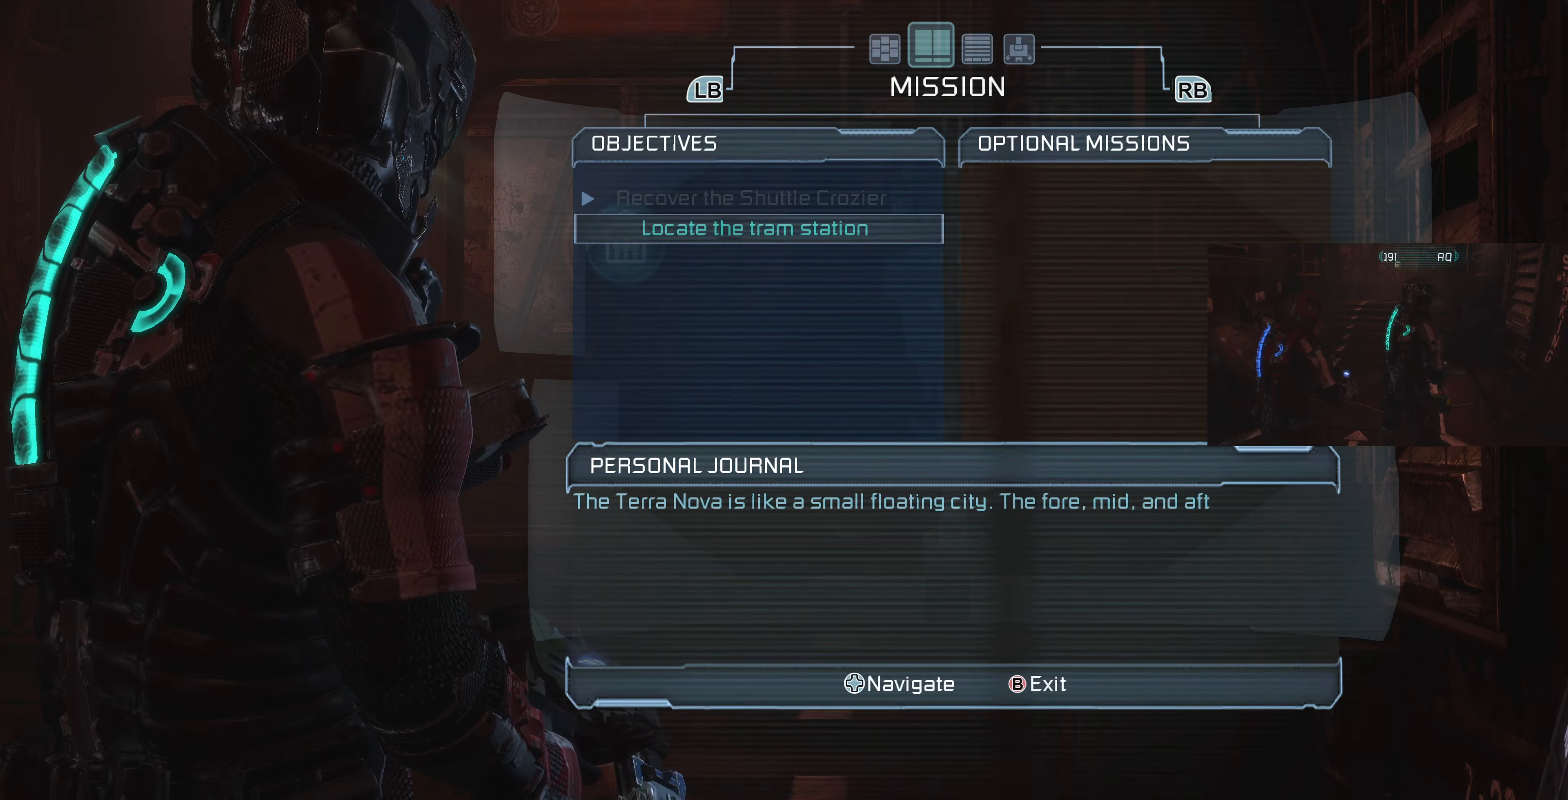
{"buttons": [], "left_stick": "center", "right_stick": "center", "events": [[34, "L1", "down"], [134, "L1", "up"]]}
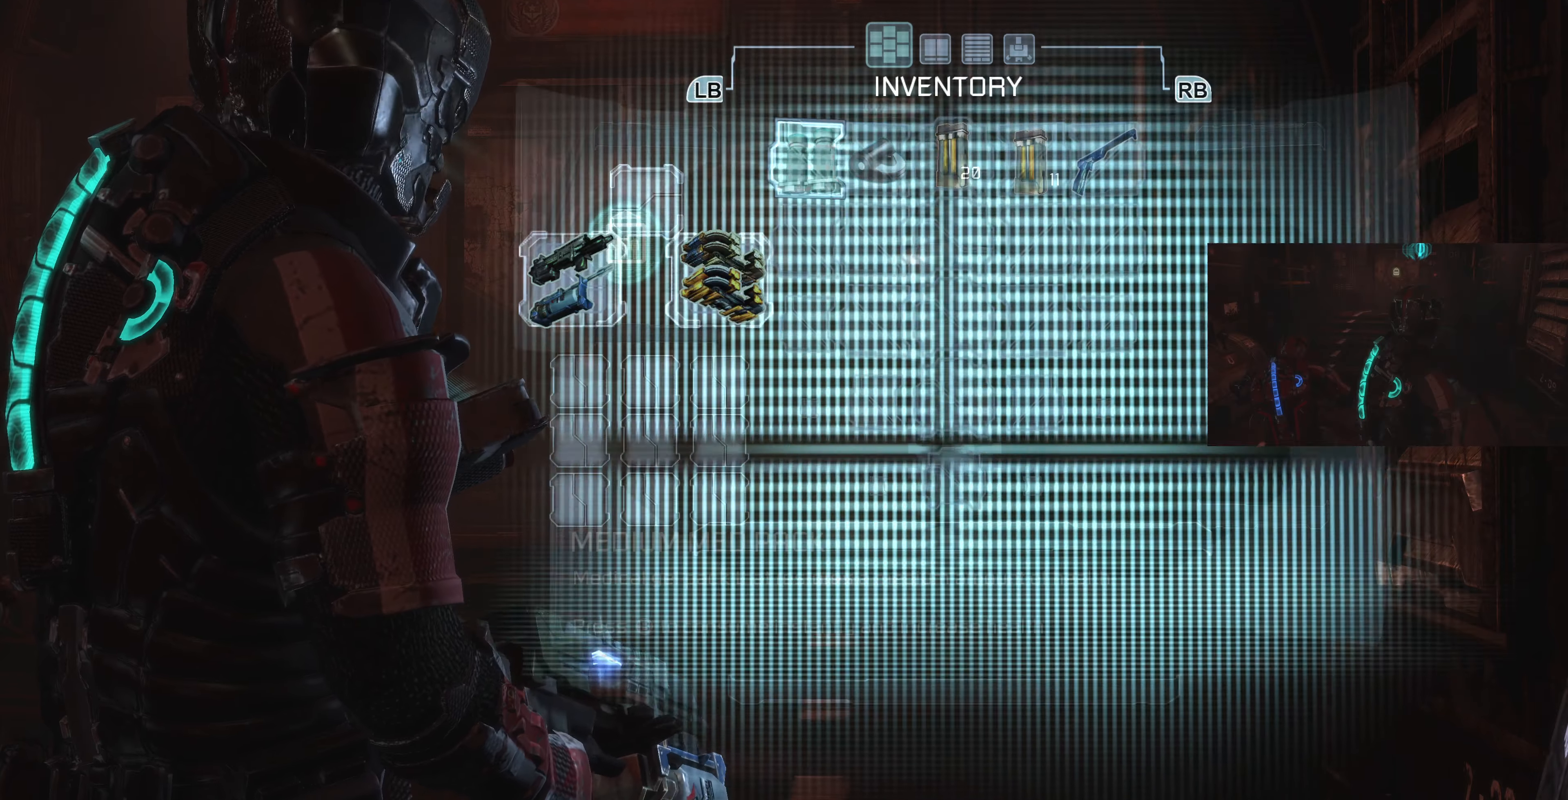
{"buttons": [], "left_stick": "center", "right_stick": "center", "events": []}
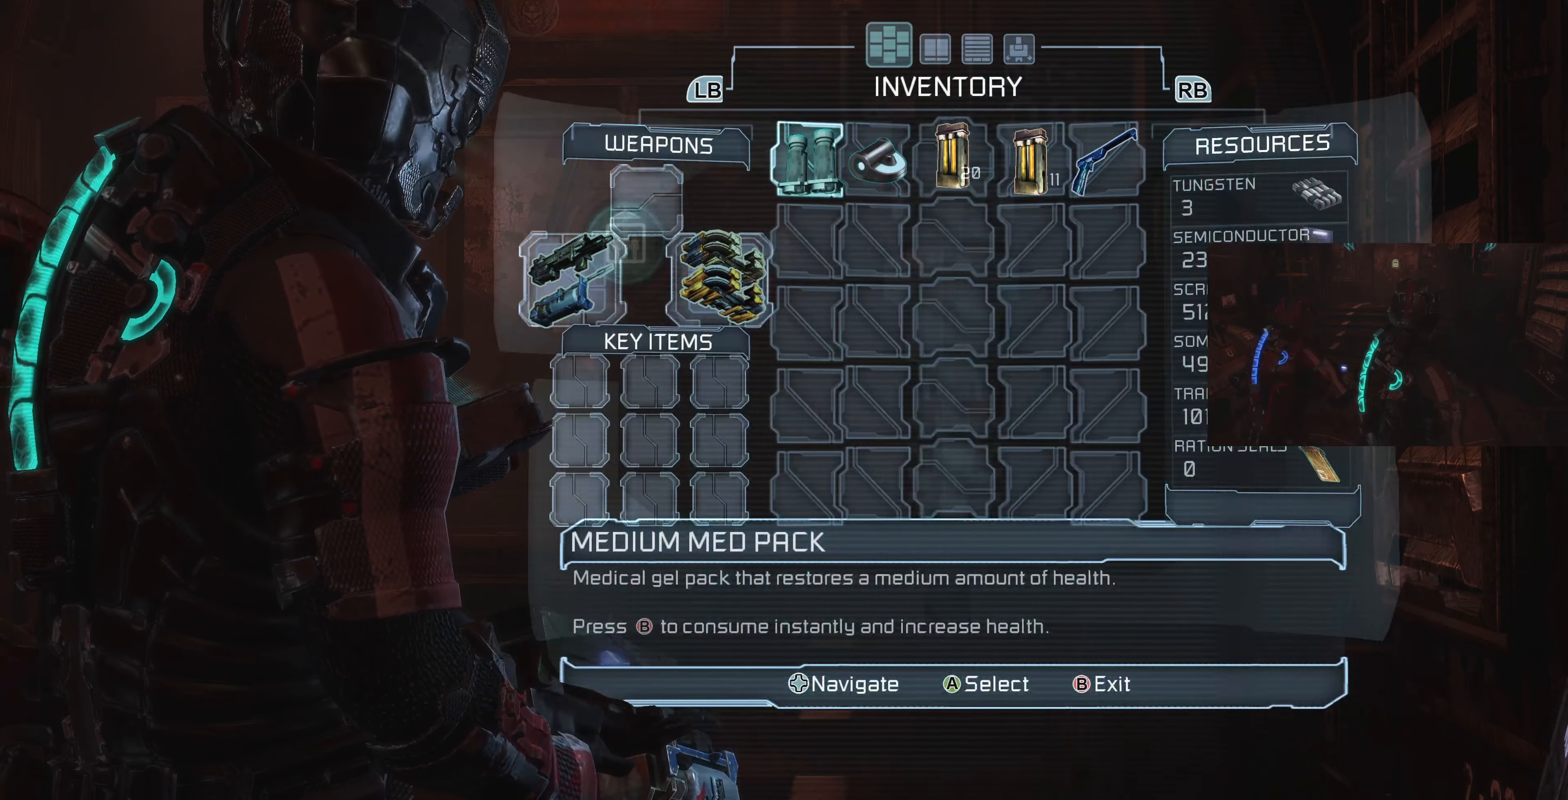
{"buttons": [], "left_stick": "center", "right_stick": "center", "events": []}
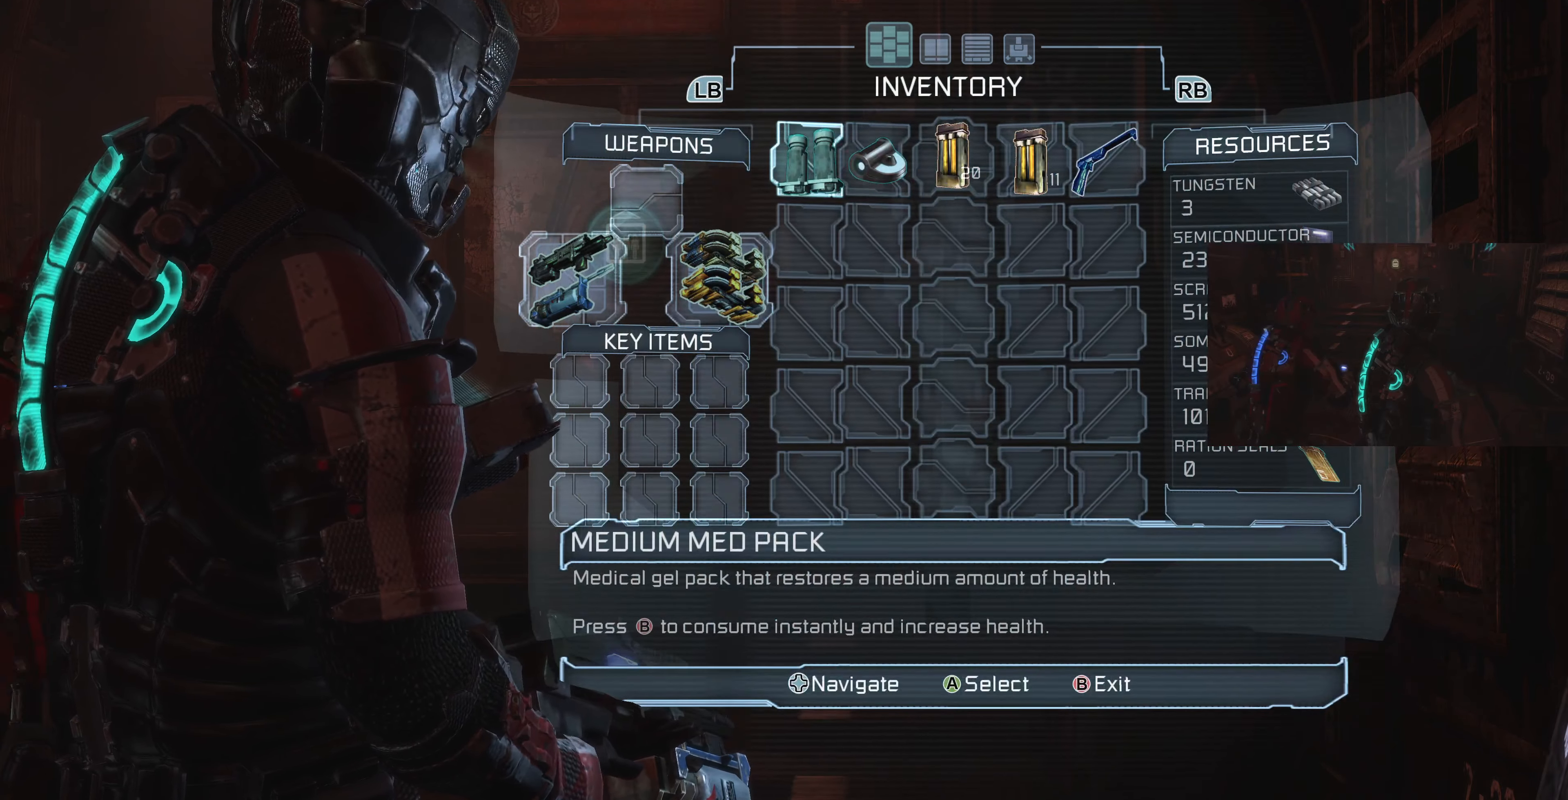
{"buttons": ["DPAD_RIGHT"], "left_stick": "center", "right_stick": "center", "events": [[100, "DPAD_RIGHT", "down"], [167, "DPAD_RIGHT", "up"], [267, "DPAD_RIGHT", "down"], [334, "DPAD_RIGHT", "up"], [467, "DPAD_RIGHT", "down"]]}
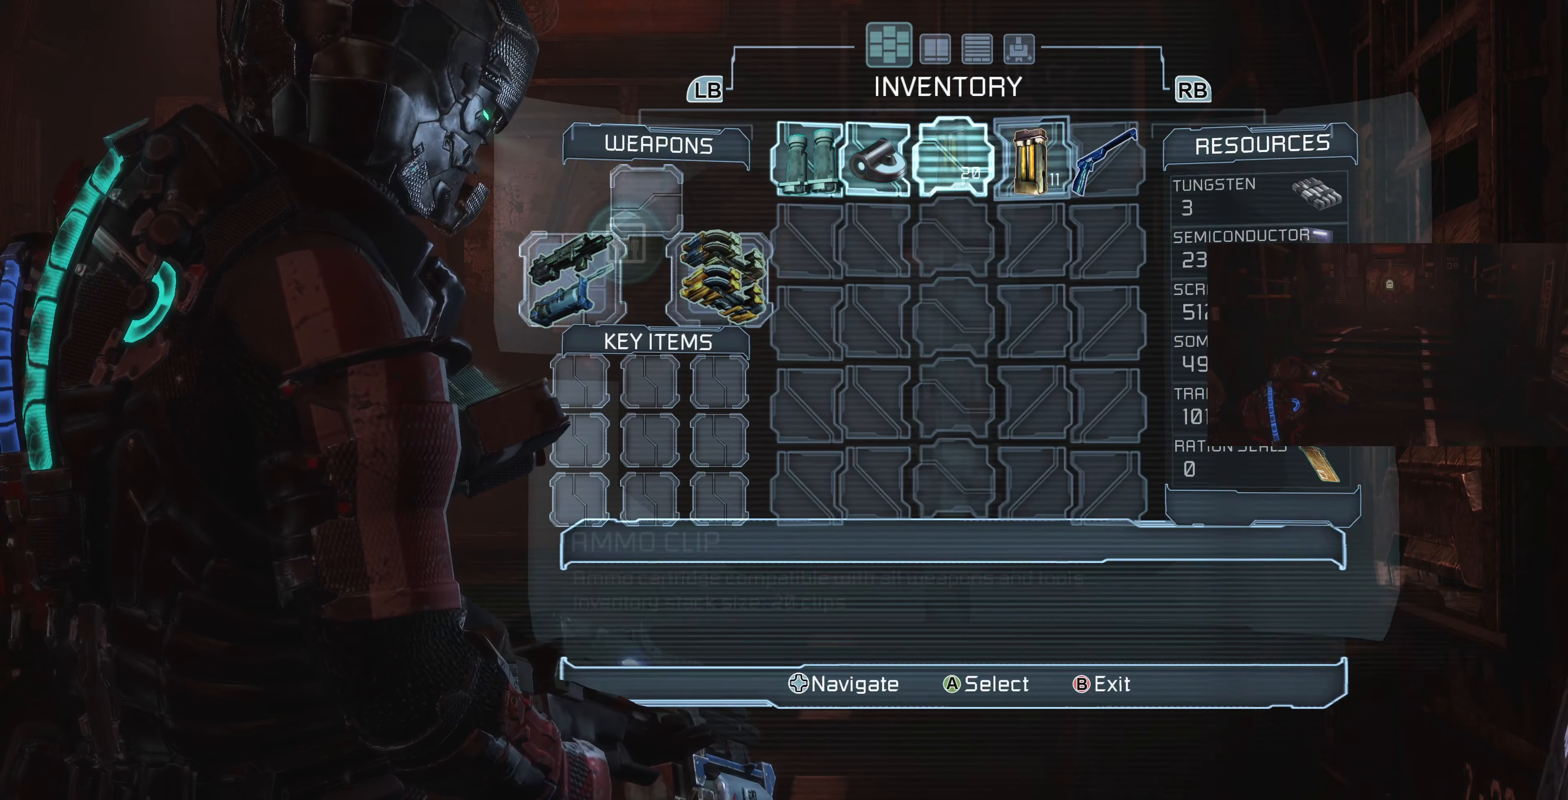
{"buttons": [], "left_stick": "center", "right_stick": "center", "events": [[67, "DPAD_RIGHT", "up"], [300, "DPAD_RIGHT", "down"], [434, "DPAD_RIGHT", "up"]]}